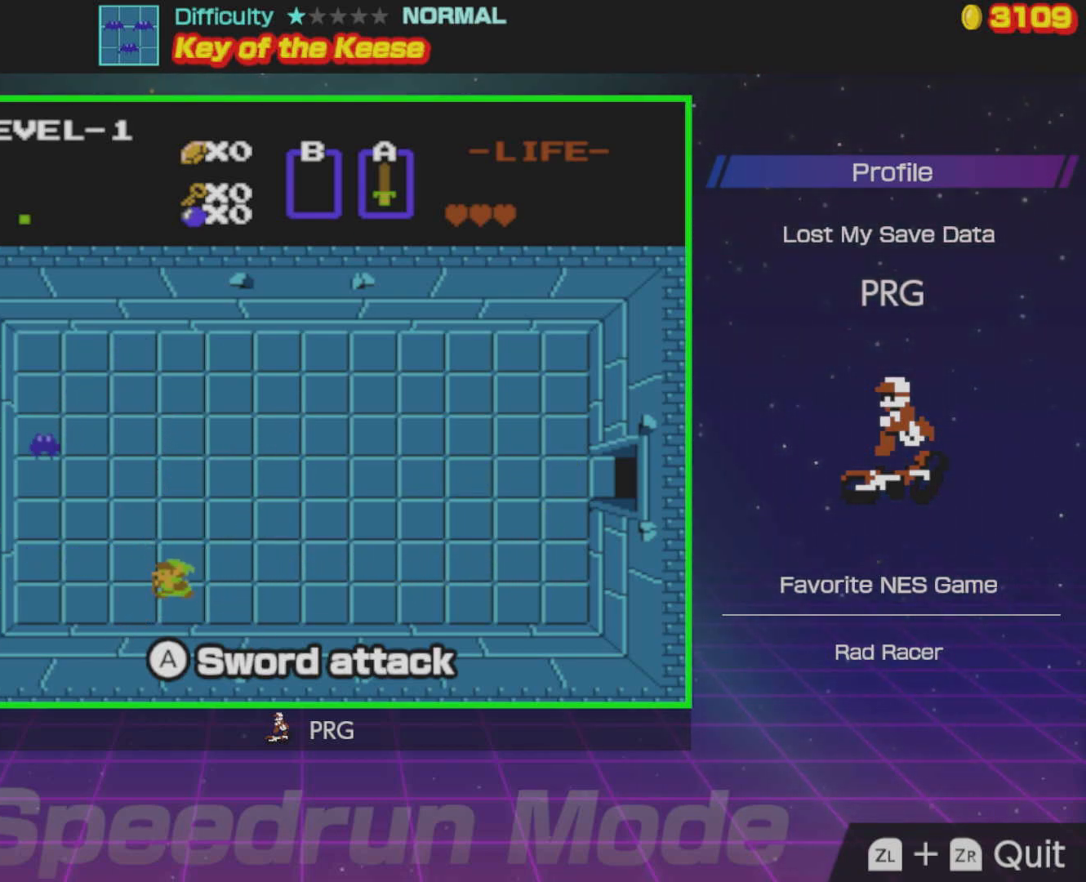
Gameplay with a controller (Nintendo layout); each line is a JSON object with the inputs held at the frame after it. "events" lists button and stick changes between this image and that frame as [ms after this image, input, new state], when the widget could be followed in between. Not read: L3 R3.
{"buttons": [], "events": [[250, "DPAD_UP", "down"], [333, "DPAD_LEFT", "up"], [350, "A", "down"], [383, "DPAD_UP", "up"], [467, "A", "up"]]}
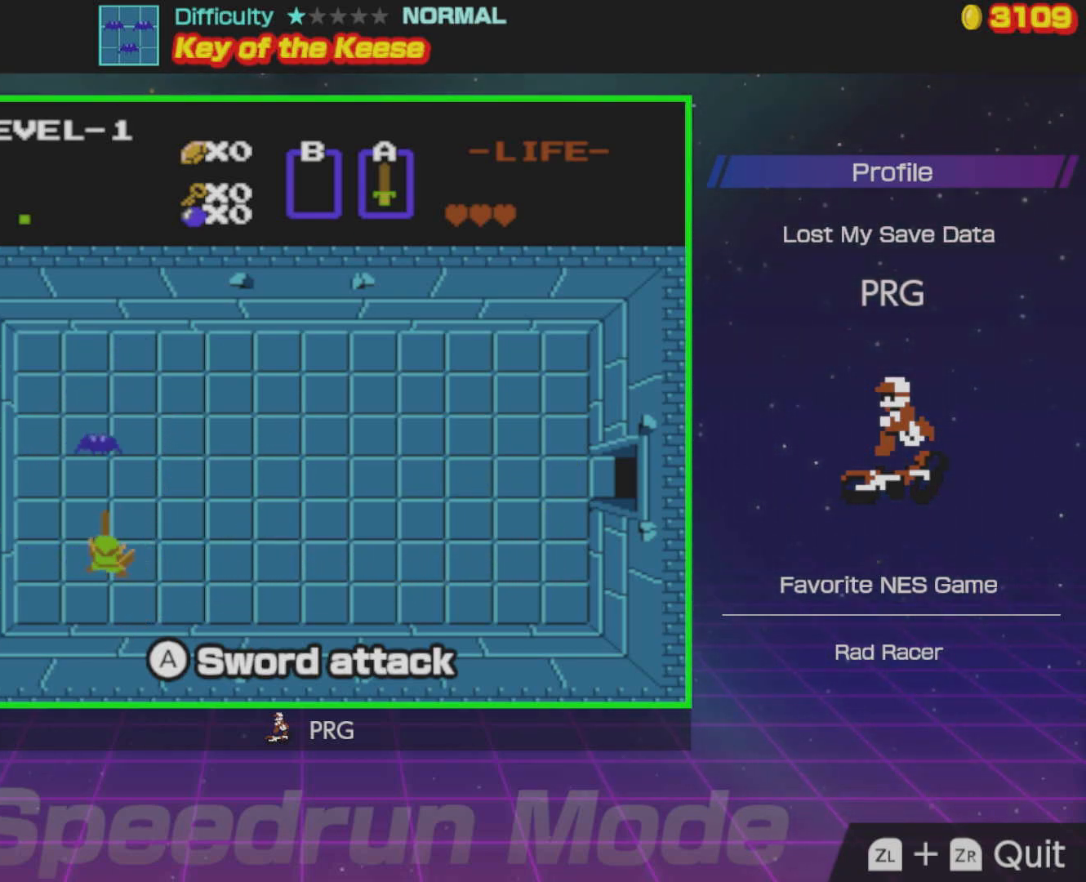
{"buttons": ["DPAD_RIGHT"], "events": [[183, "DPAD_RIGHT", "down"]]}
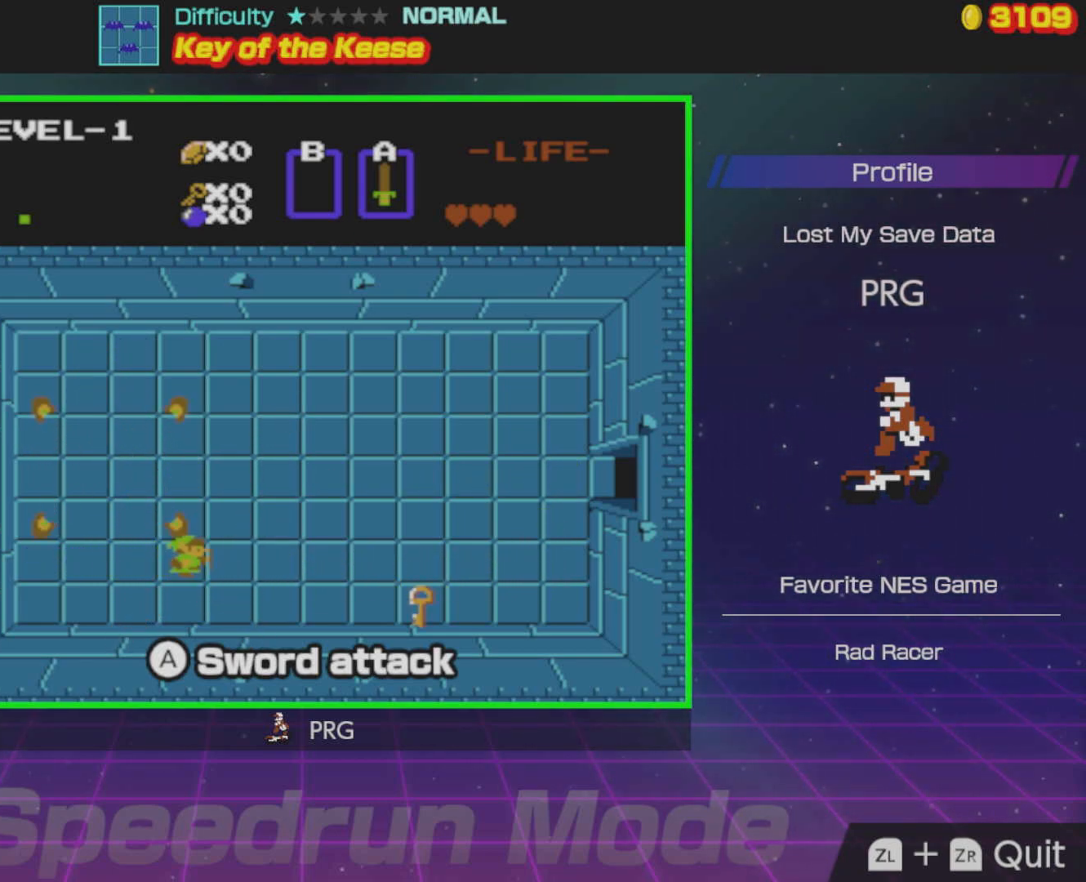
{"buttons": ["DPAD_RIGHT"], "events": []}
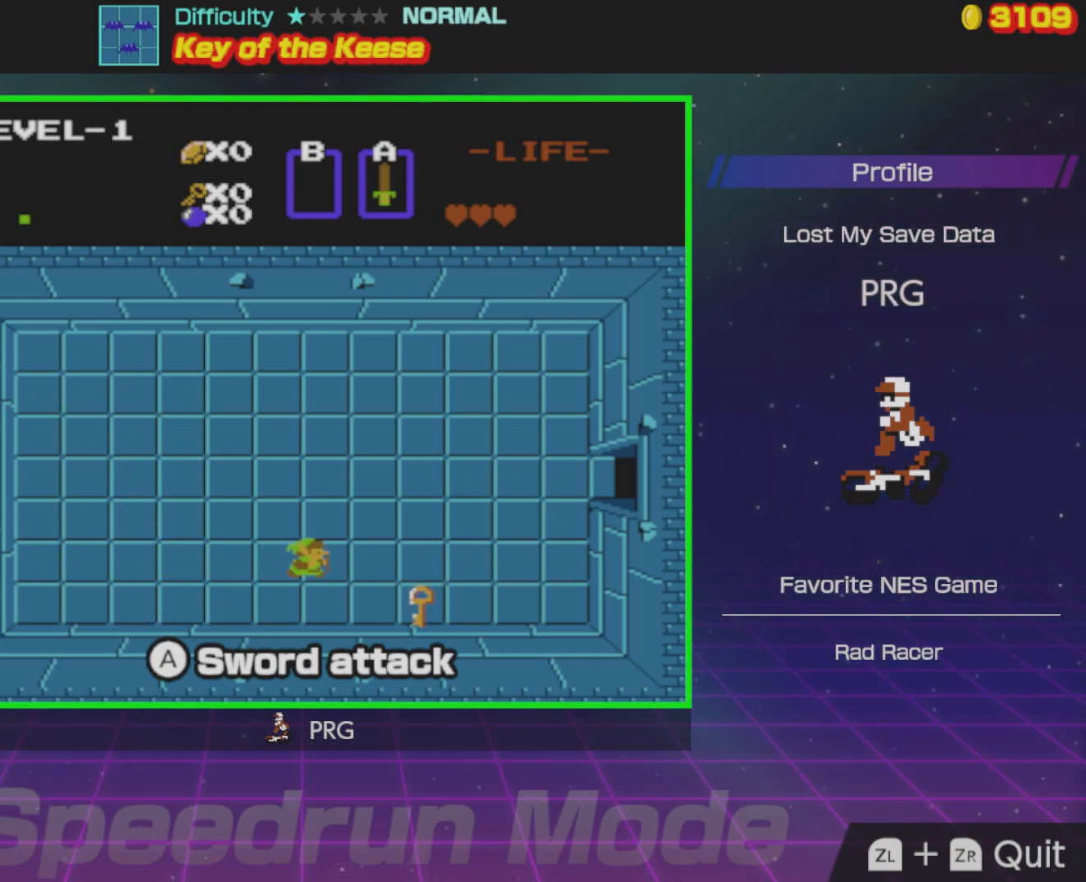
{"buttons": ["DPAD_DOWN"], "events": [[400, "DPAD_DOWN", "down"], [450, "DPAD_RIGHT", "up"]]}
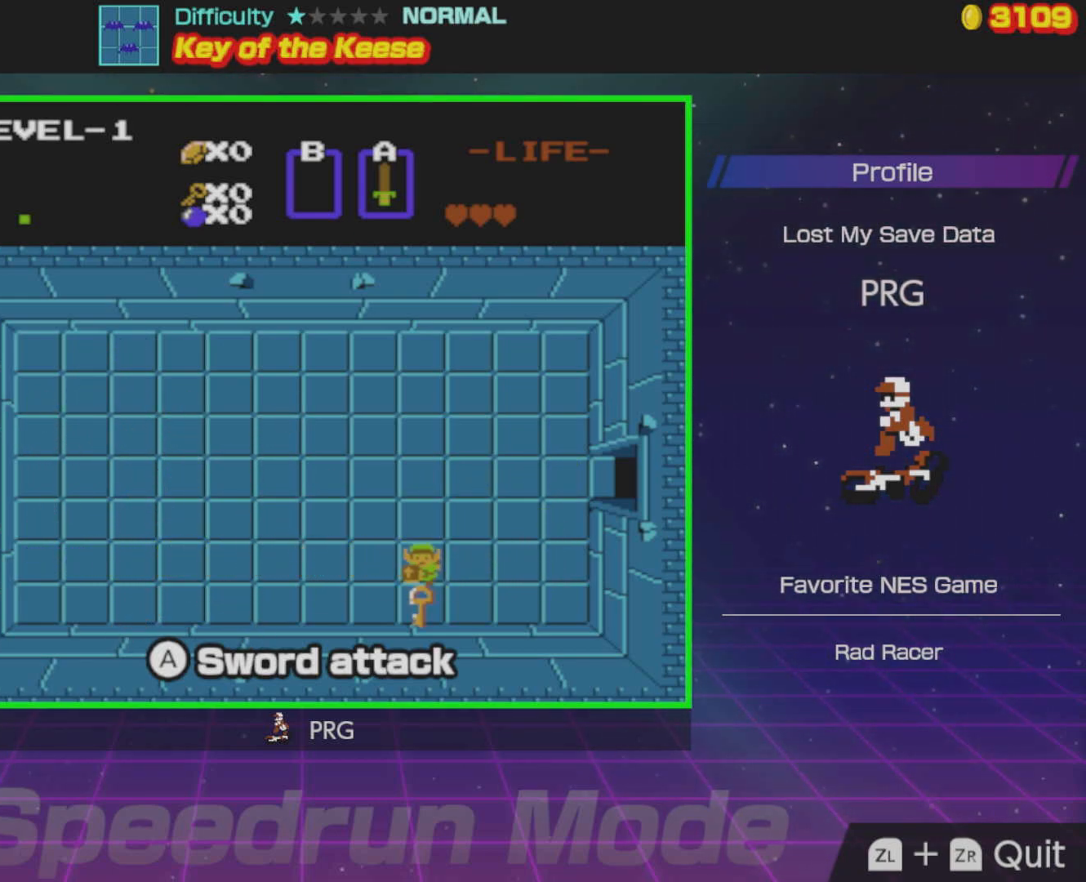
{"buttons": [], "events": [[233, "DPAD_DOWN", "up"]]}
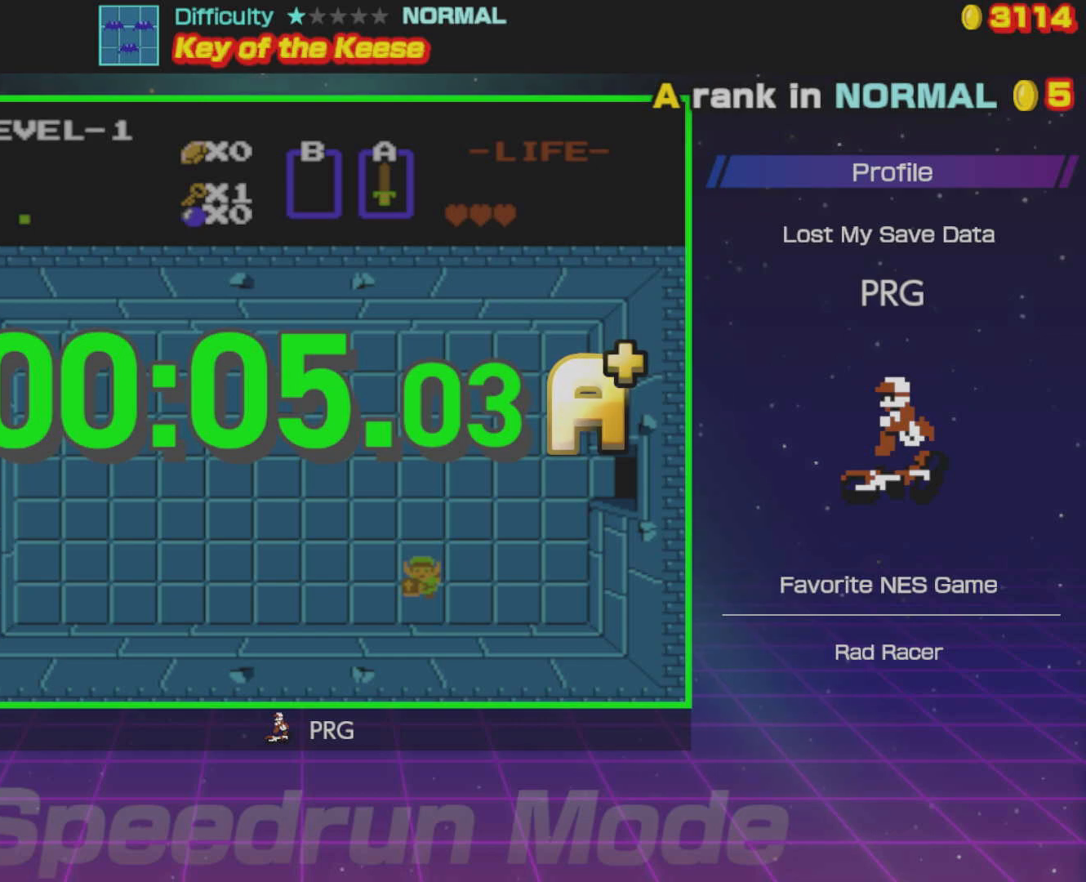
{"buttons": ["A"], "events": [[67, "A", "down"], [267, "A", "up"], [433, "A", "down"]]}
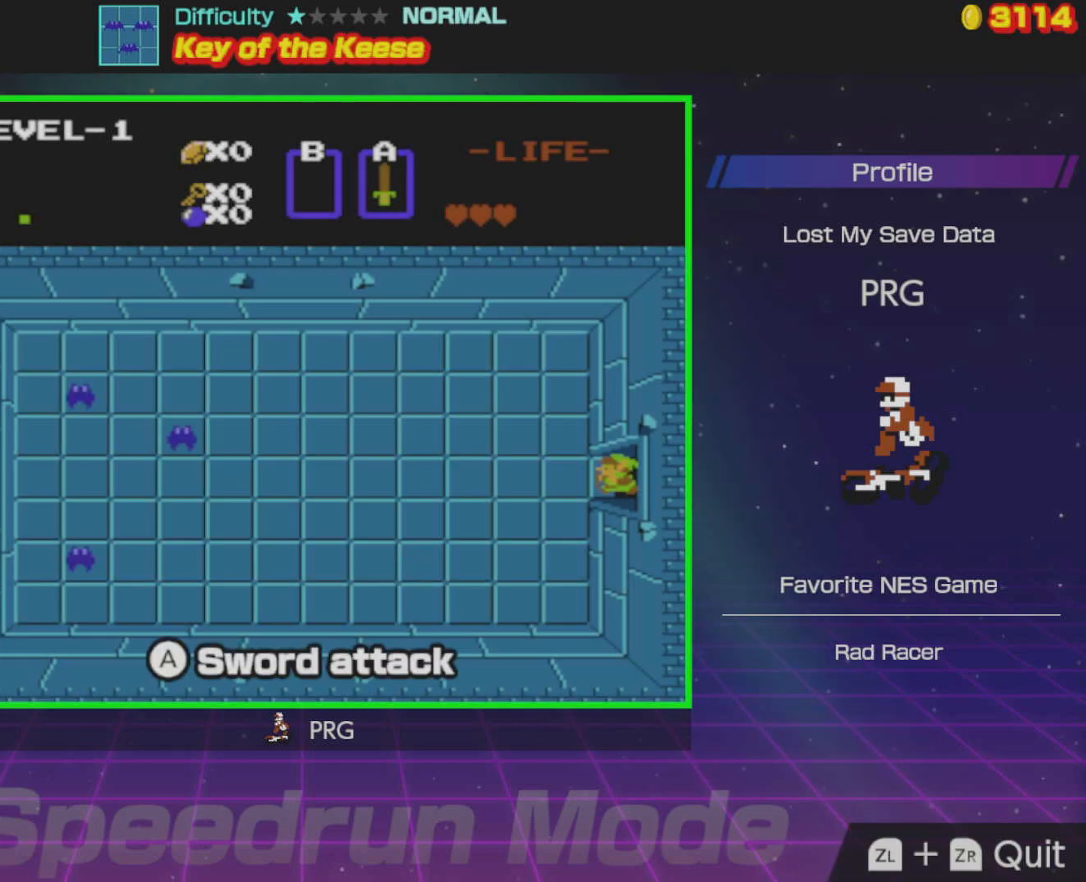
{"buttons": [], "events": [[83, "A", "up"]]}
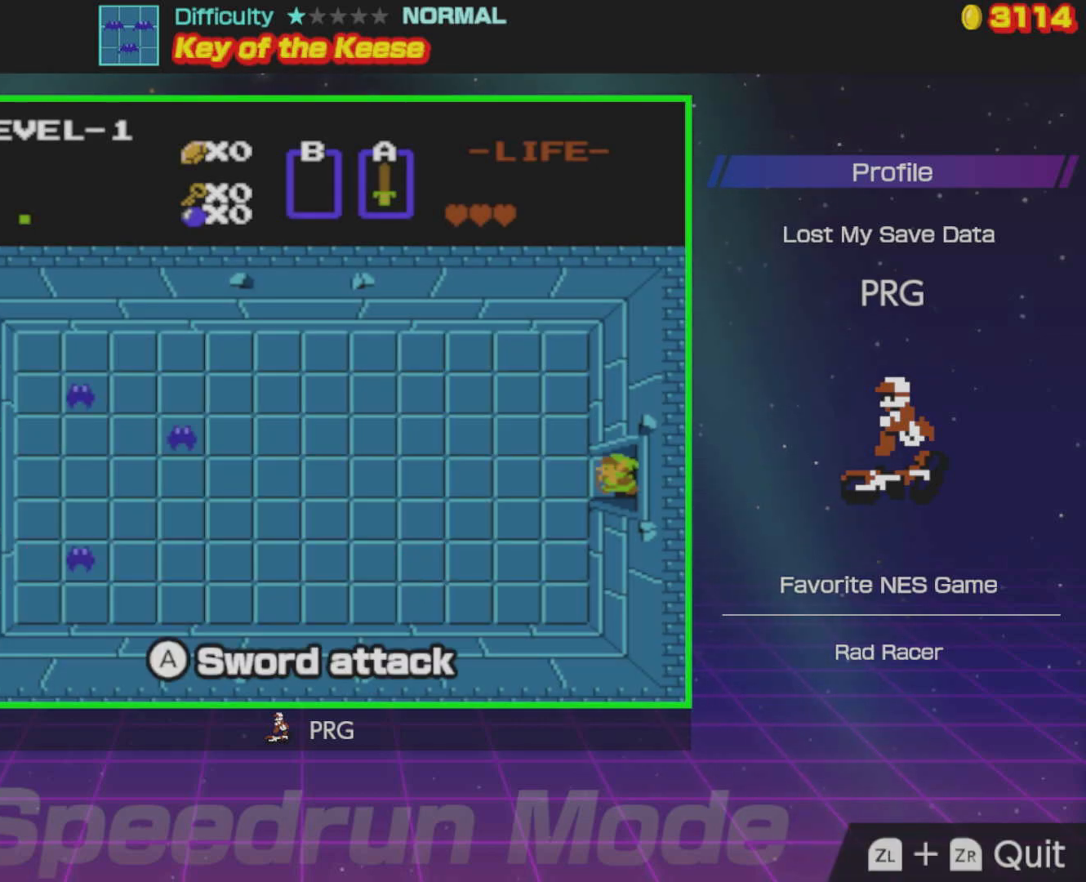
{"buttons": ["DPAD_LEFT"], "events": [[100, "DPAD_LEFT", "down"], [283, "A", "down"], [417, "A", "up"]]}
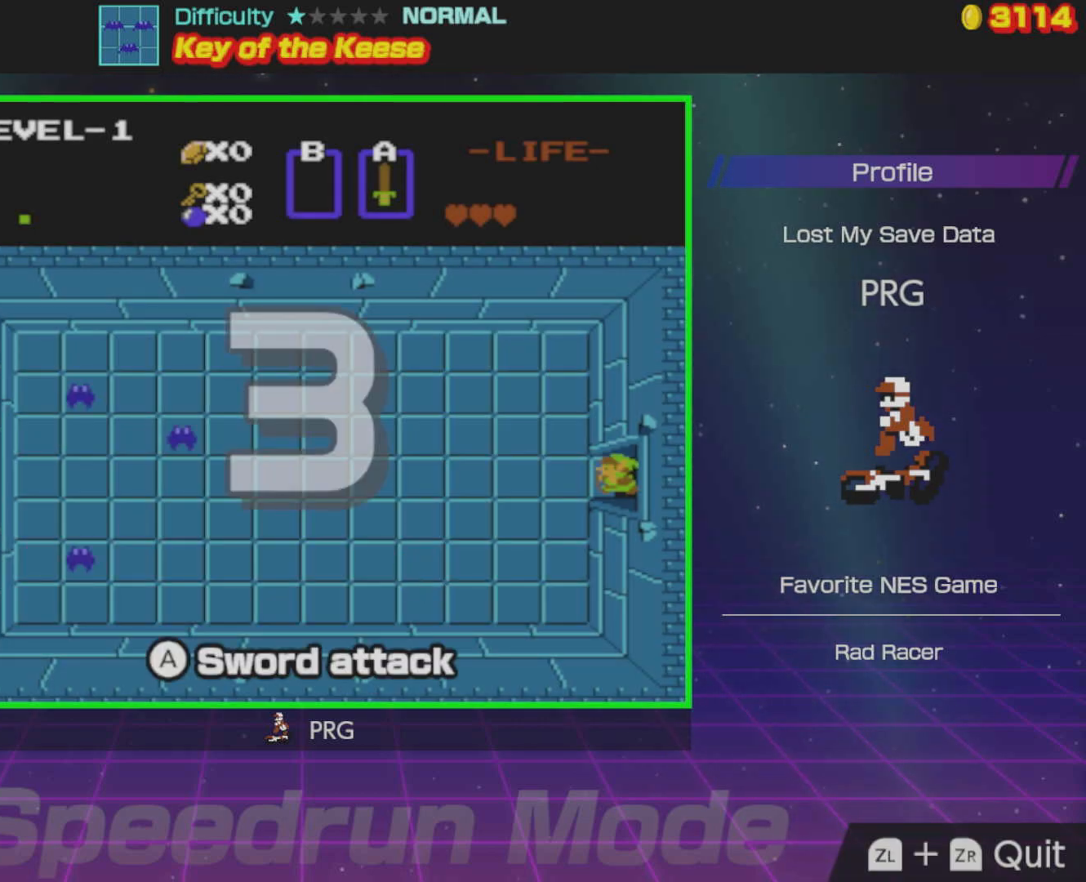
{"buttons": ["A", "DPAD_LEFT"], "events": [[33, "A", "down"], [117, "A", "up"], [217, "A", "down"], [333, "A", "up"], [400, "A", "down"]]}
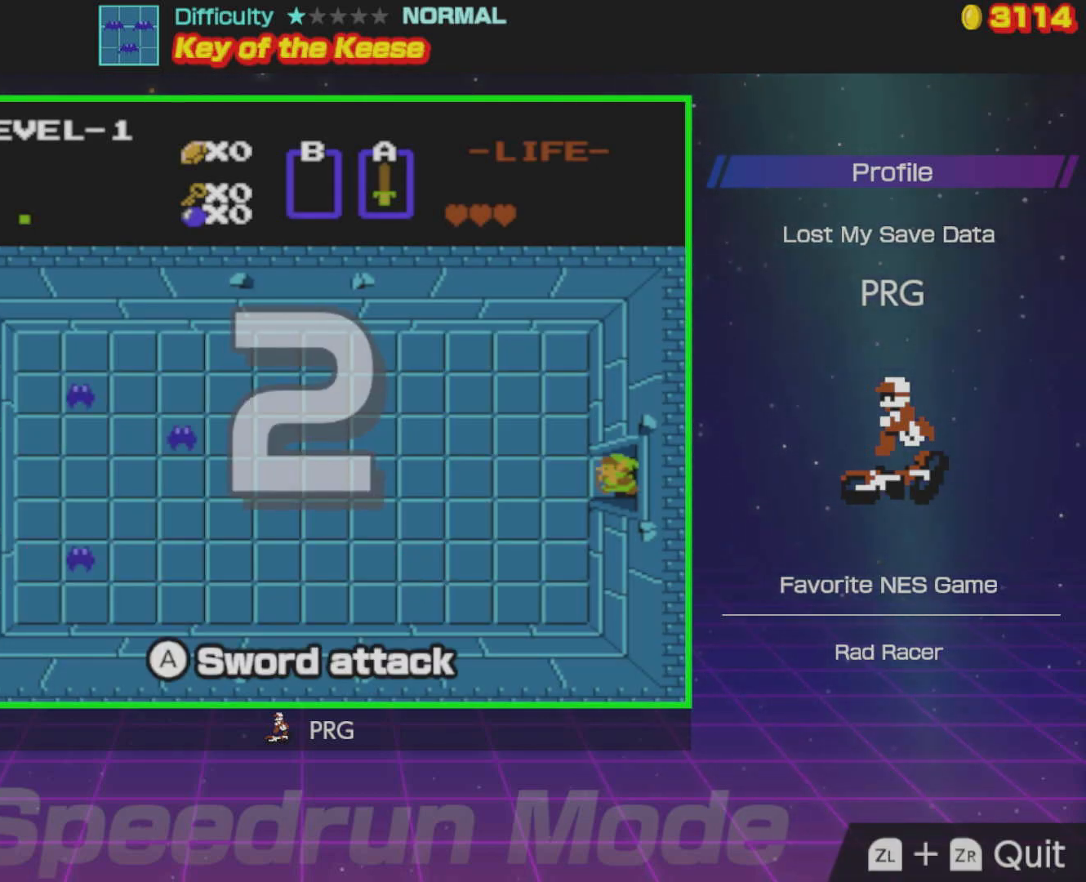
{"buttons": ["A", "DPAD_LEFT"], "events": [[33, "A", "up"], [233, "A", "down"], [367, "A", "up"], [433, "A", "down"]]}
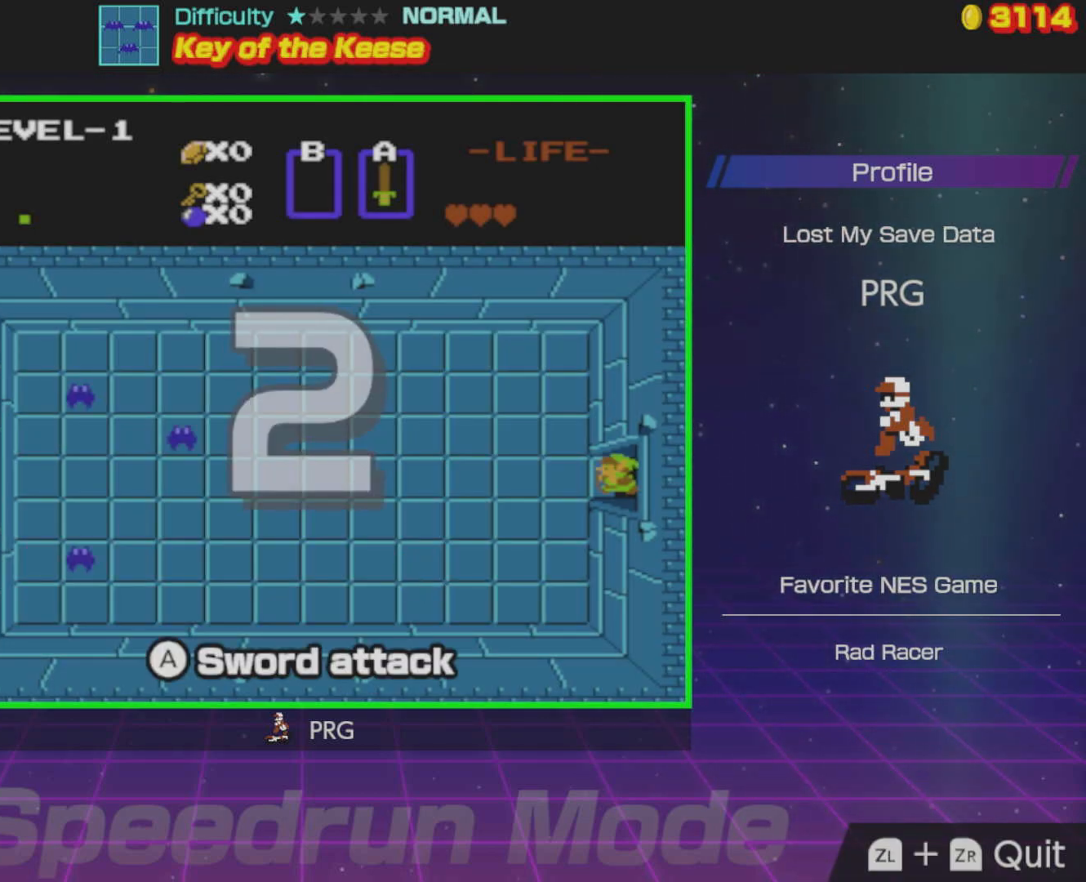
{"buttons": ["A", "DPAD_LEFT"], "events": [[100, "A", "up"], [167, "A", "down"], [300, "A", "up"], [383, "A", "down"]]}
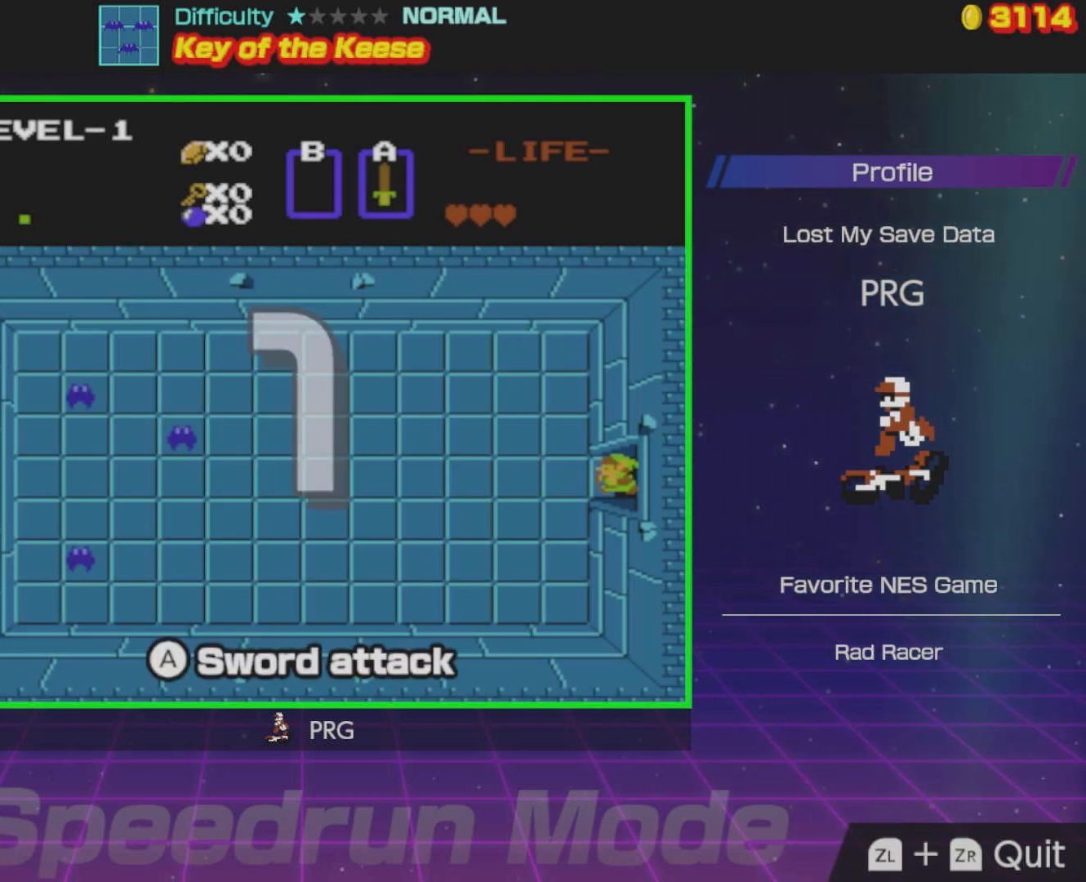
{"buttons": ["DPAD_LEFT"], "events": [[50, "A", "up"]]}
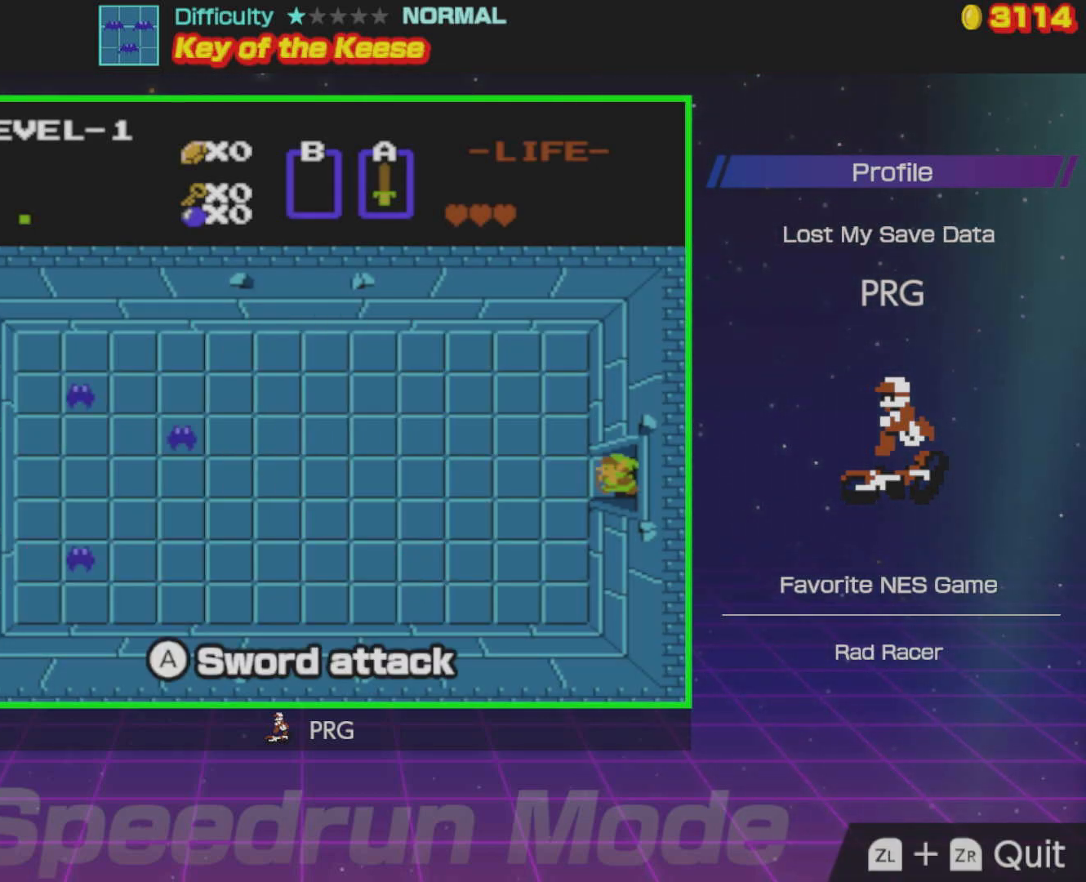
{"buttons": ["DPAD_LEFT"], "events": [[250, "A", "down"], [400, "A", "up"]]}
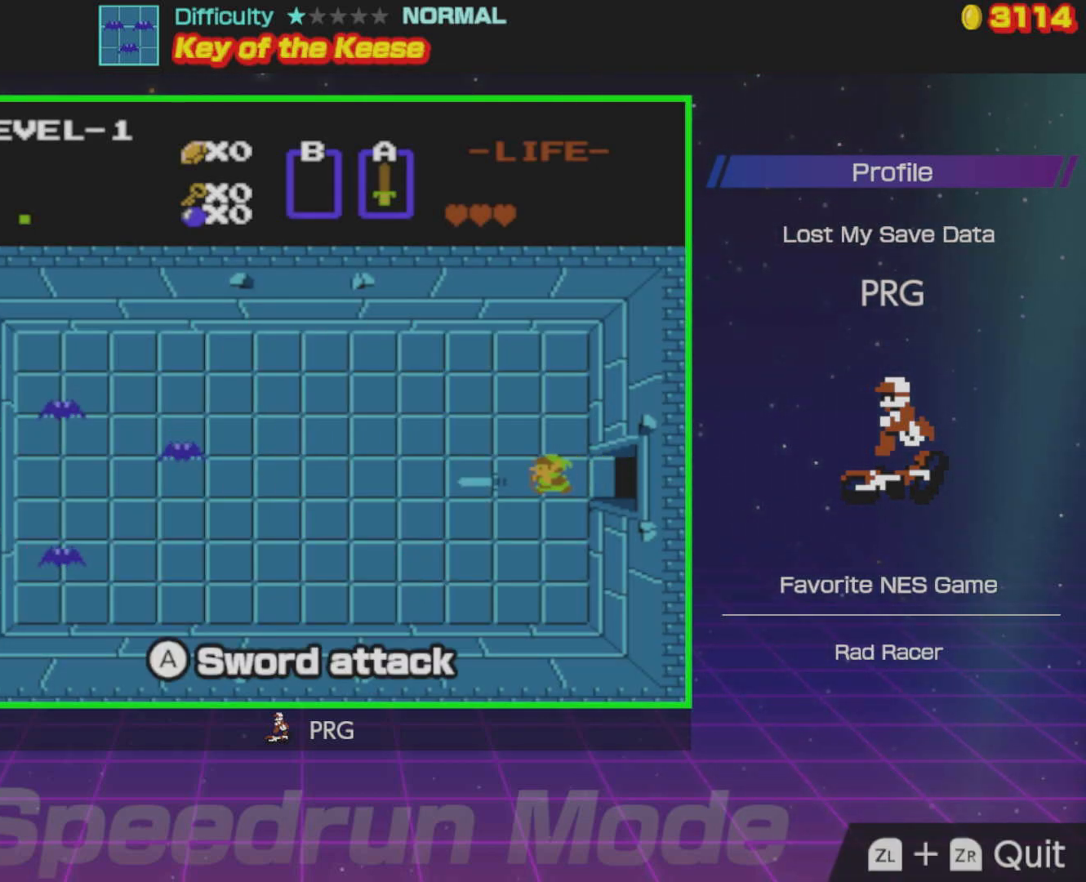
{"buttons": ["DPAD_DOWN"], "events": [[83, "DPAD_DOWN", "down"], [183, "DPAD_LEFT", "up"]]}
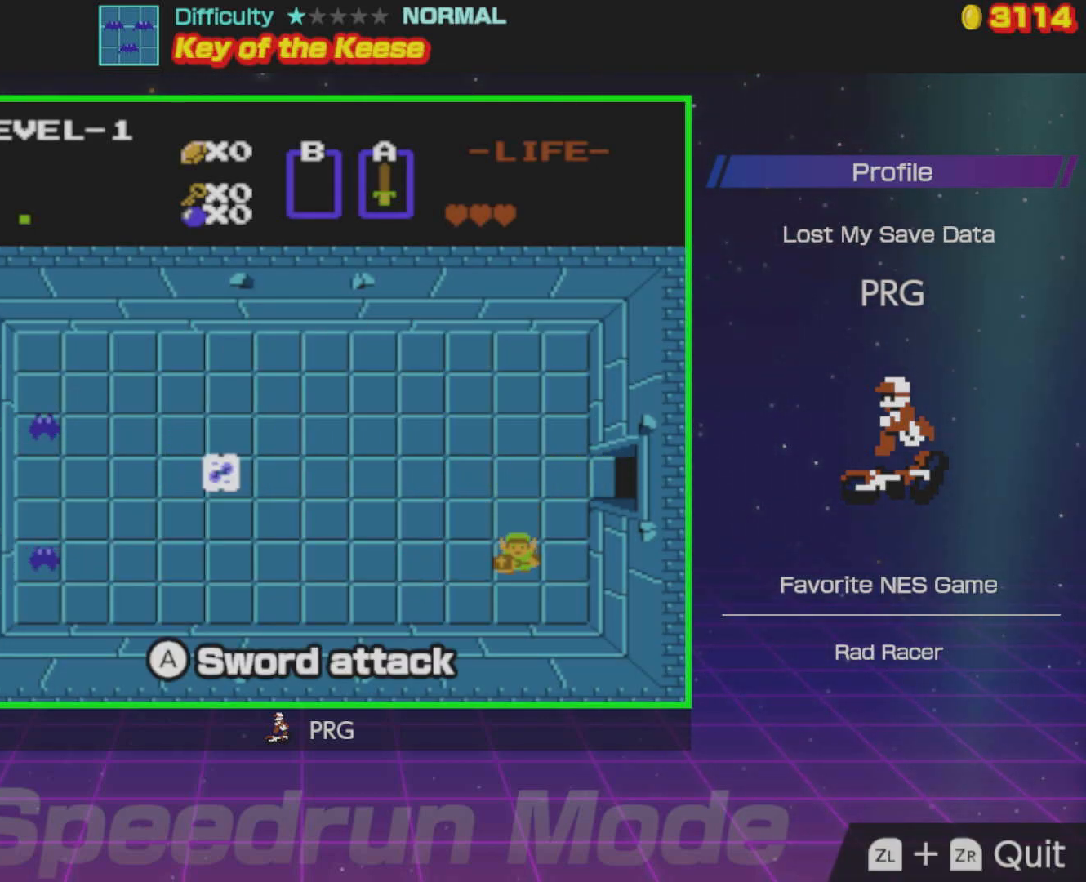
{"buttons": ["DPAD_LEFT"], "events": [[67, "DPAD_LEFT", "down"], [100, "DPAD_DOWN", "up"], [200, "A", "down"], [317, "A", "up"]]}
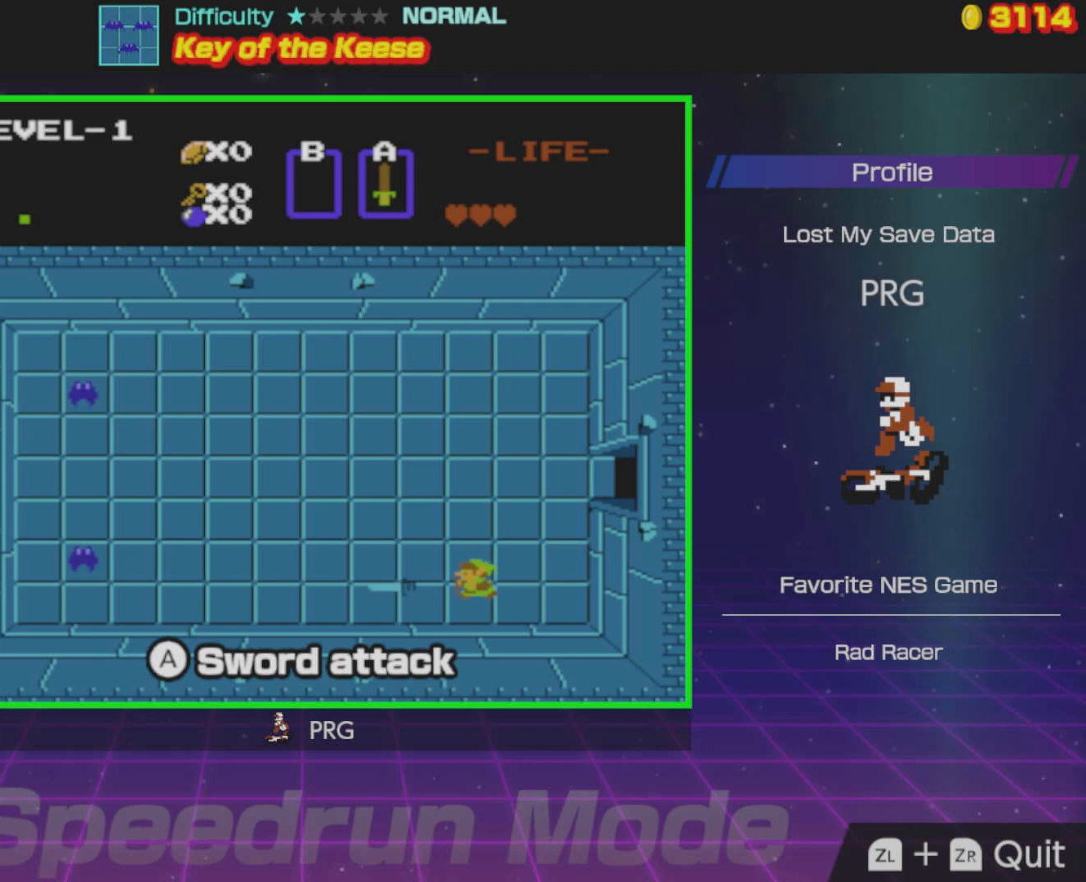
{"buttons": ["DPAD_UP"], "events": [[133, "DPAD_UP", "down"], [233, "DPAD_LEFT", "up"]]}
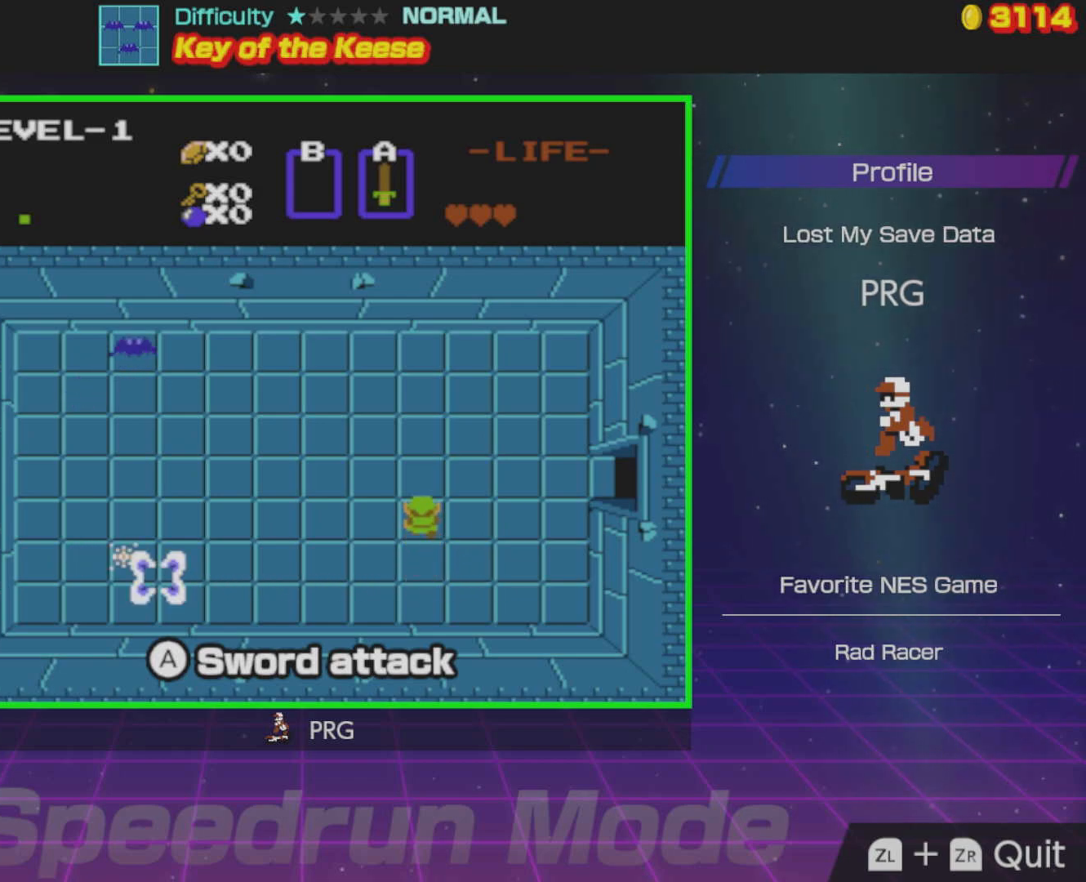
{"buttons": ["A", "DPAD_LEFT"], "events": [[367, "DPAD_LEFT", "down"], [417, "DPAD_UP", "up"], [450, "A", "down"]]}
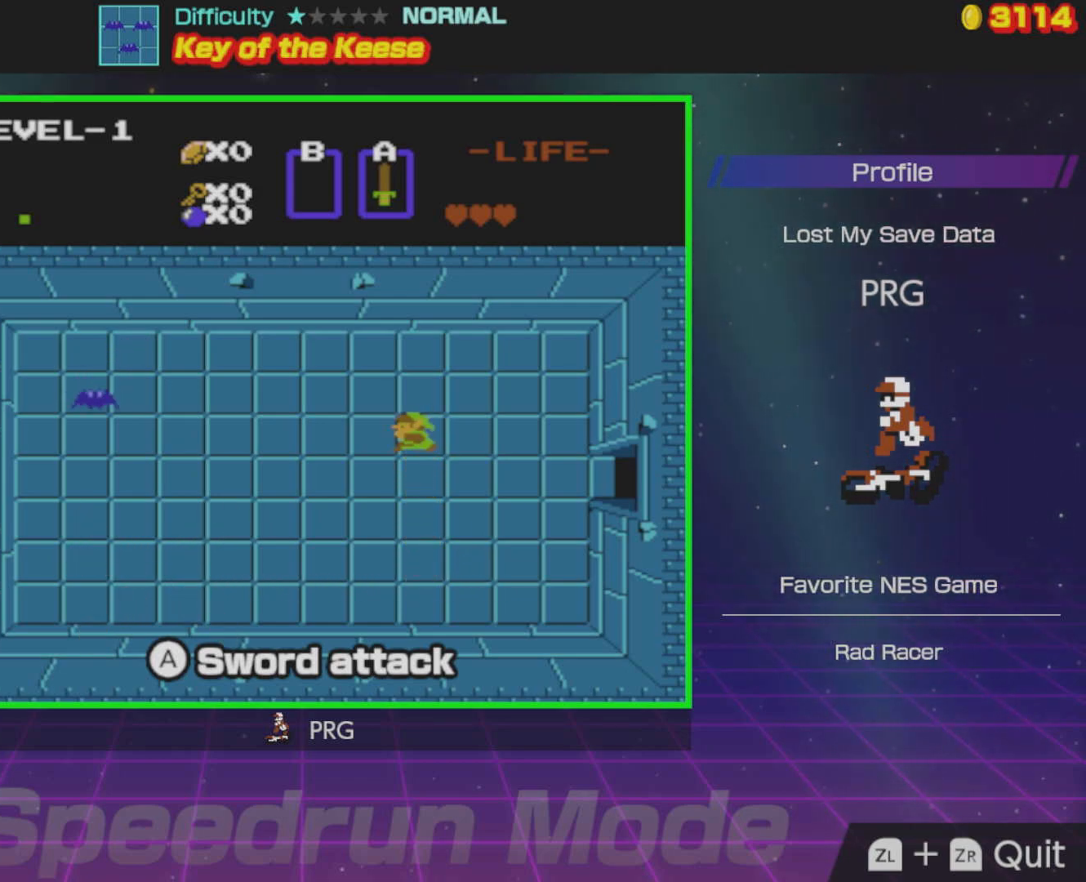
{"buttons": ["DPAD_DOWN"], "events": [[33, "DPAD_LEFT", "up"], [50, "A", "up"], [150, "DPAD_DOWN", "down"]]}
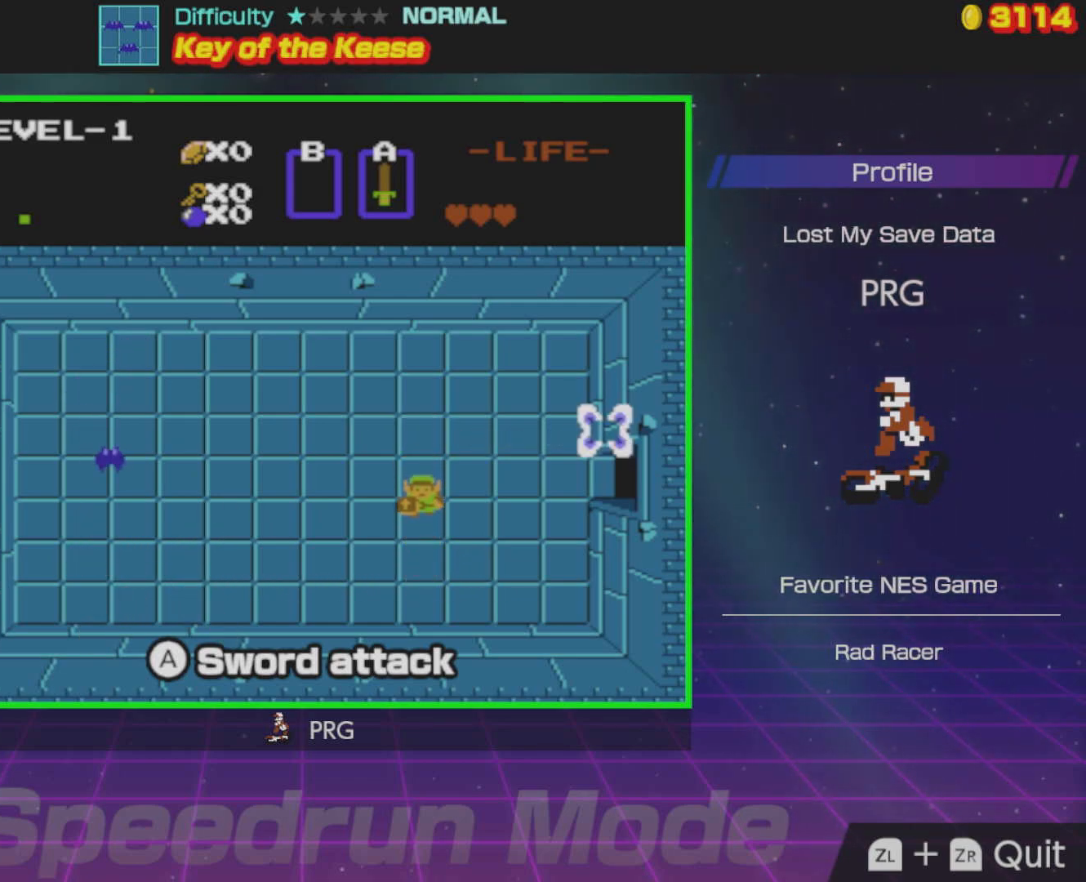
{"buttons": [], "events": [[333, "DPAD_LEFT", "down"], [350, "DPAD_DOWN", "up"], [417, "A", "down"], [467, "A", "up"], [500, "DPAD_LEFT", "up"]]}
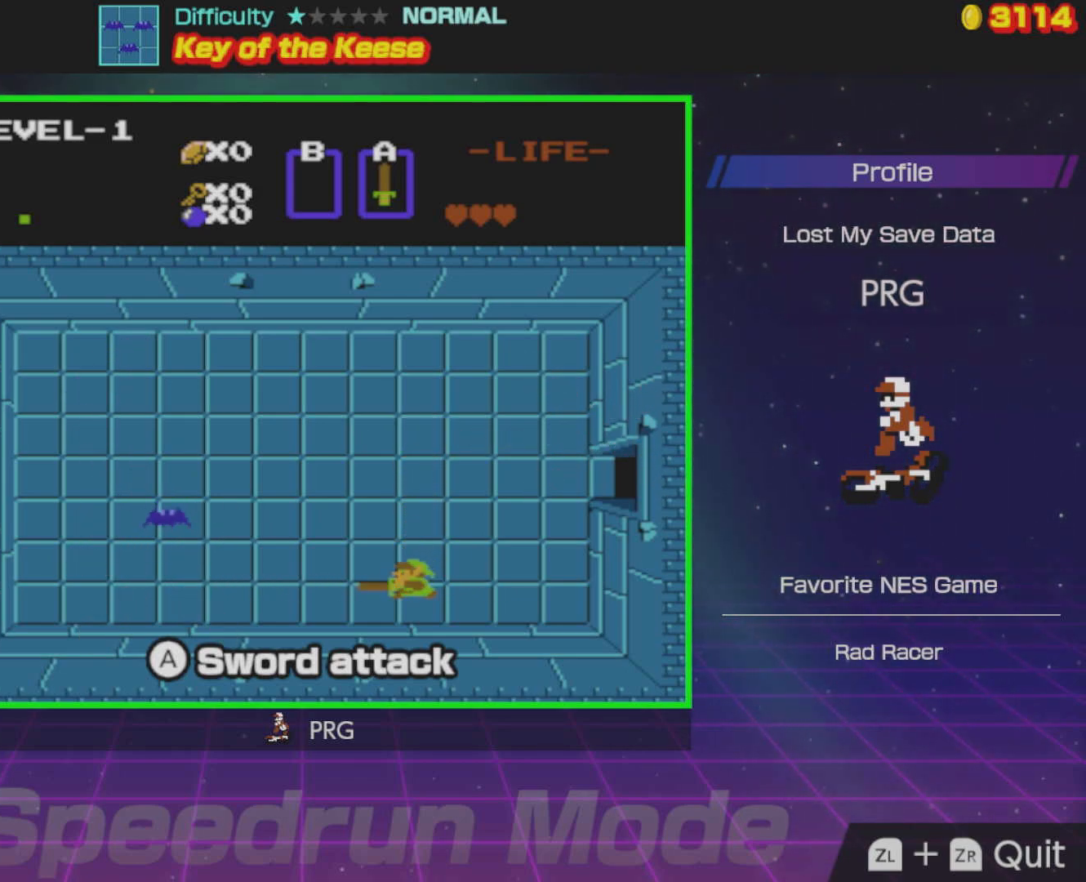
{"buttons": ["DPAD_DOWN"], "events": [[300, "DPAD_DOWN", "down"]]}
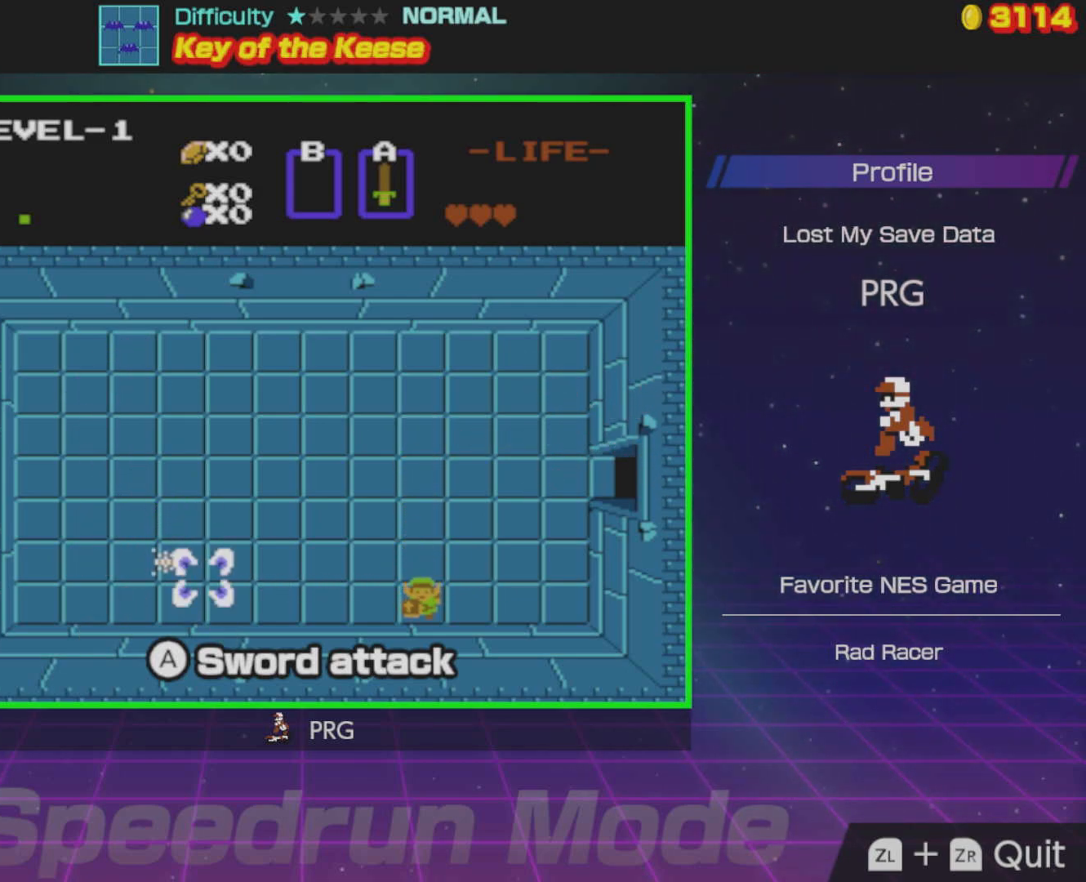
{"buttons": [], "events": [[433, "DPAD_DOWN", "up"]]}
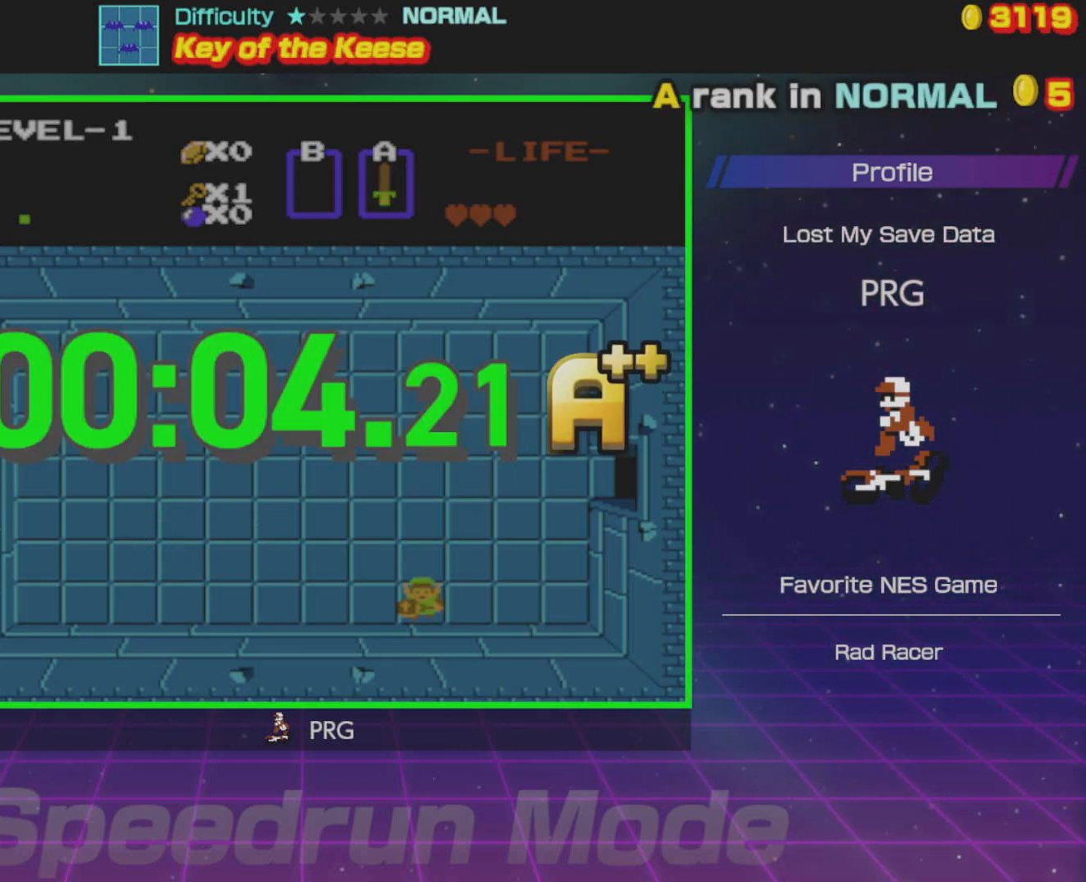
{"buttons": [], "events": []}
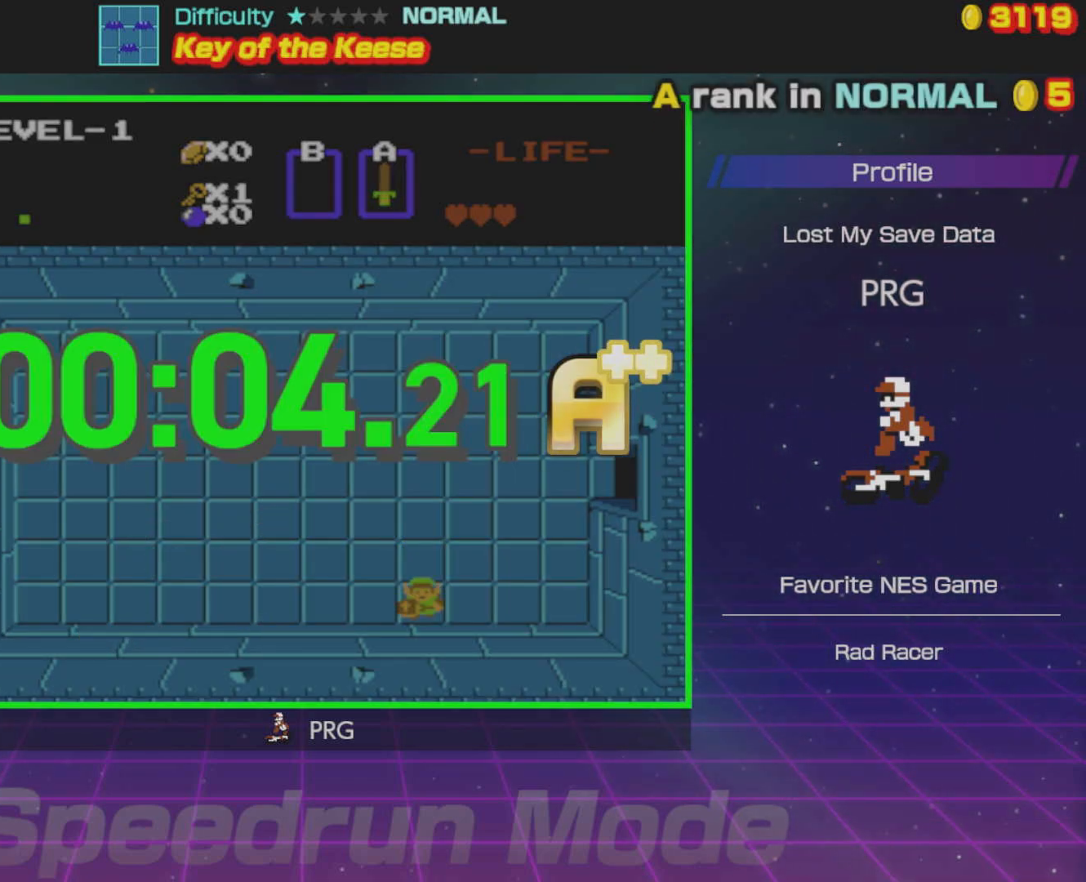
{"buttons": [], "events": []}
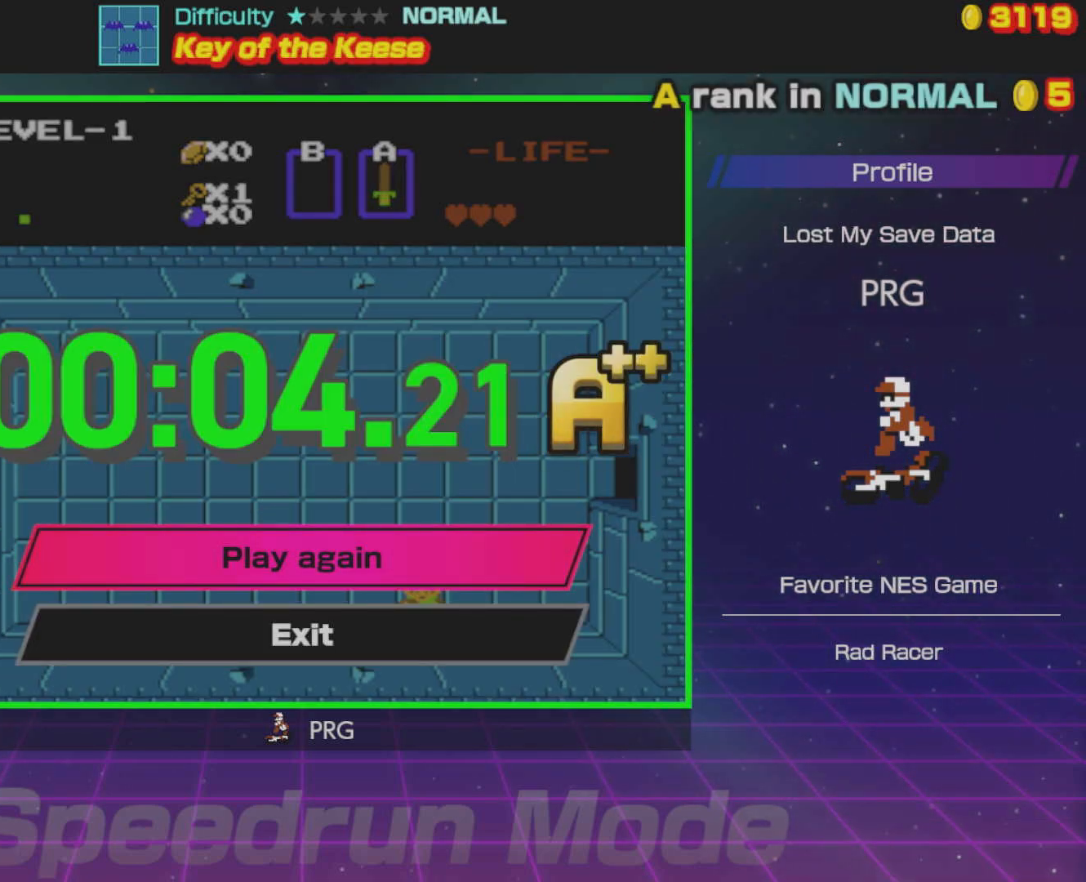
{"buttons": [], "events": []}
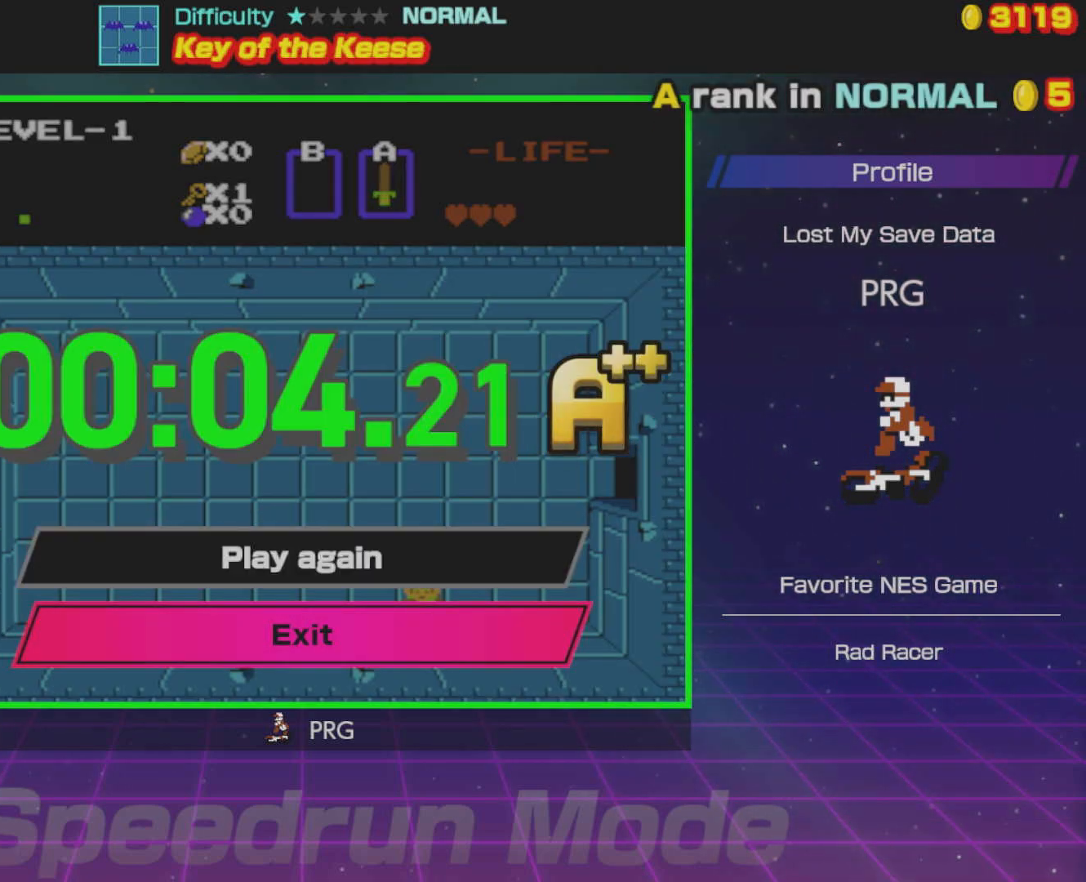
{"buttons": [], "events": []}
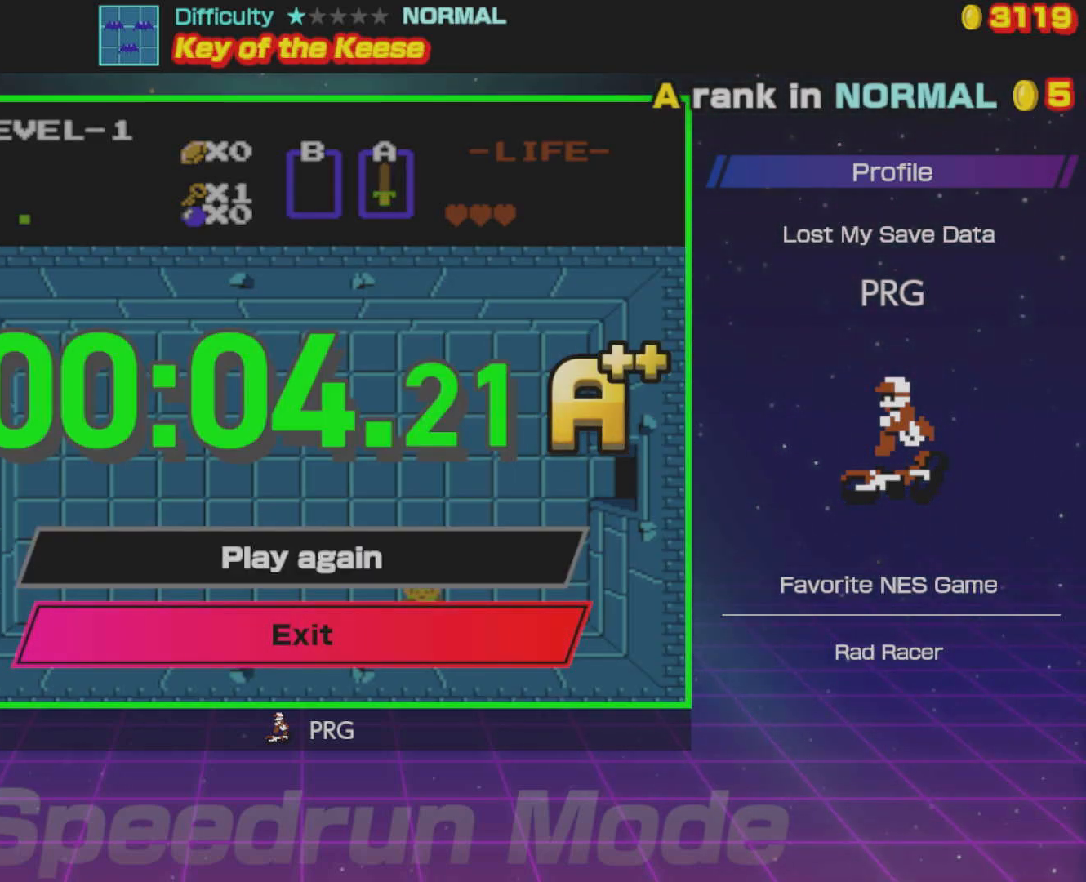
{"buttons": [], "events": []}
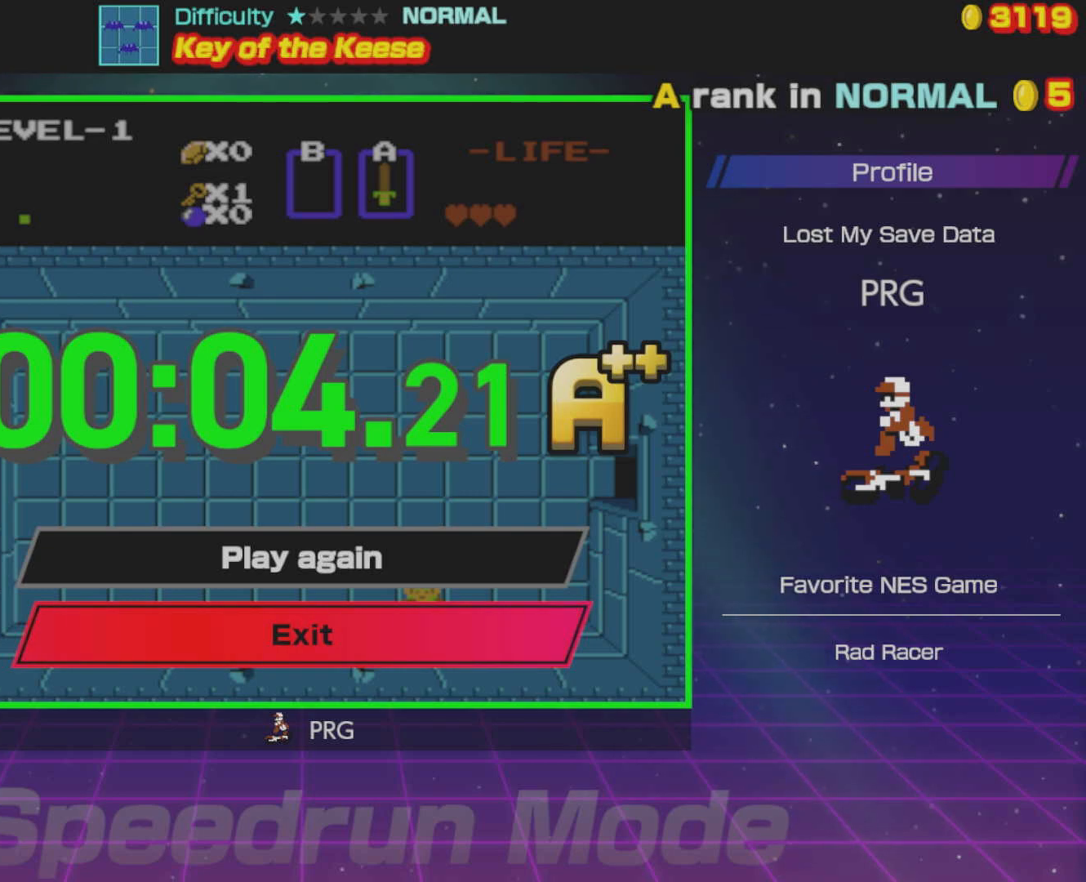
{"buttons": [], "events": []}
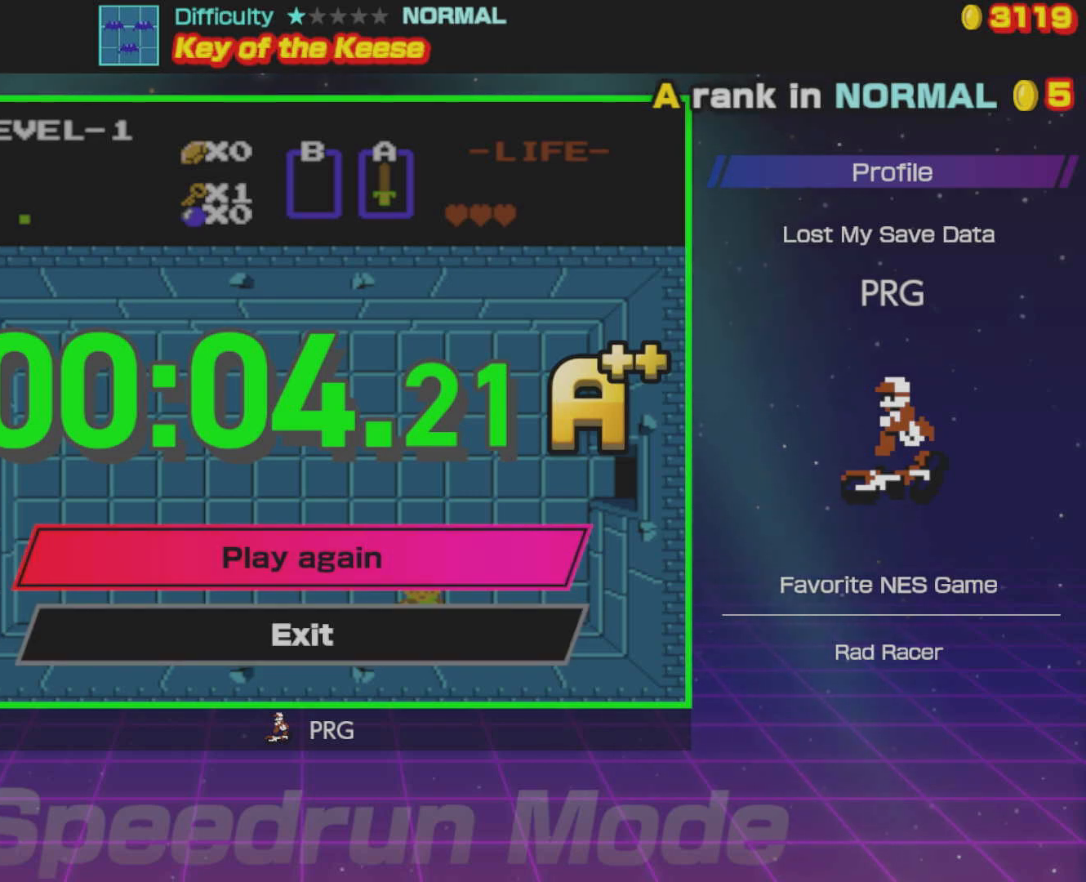
{"buttons": ["DPAD_LEFT"], "events": [[117, "A", "down"], [217, "A", "up"], [333, "DPAD_LEFT", "down"]]}
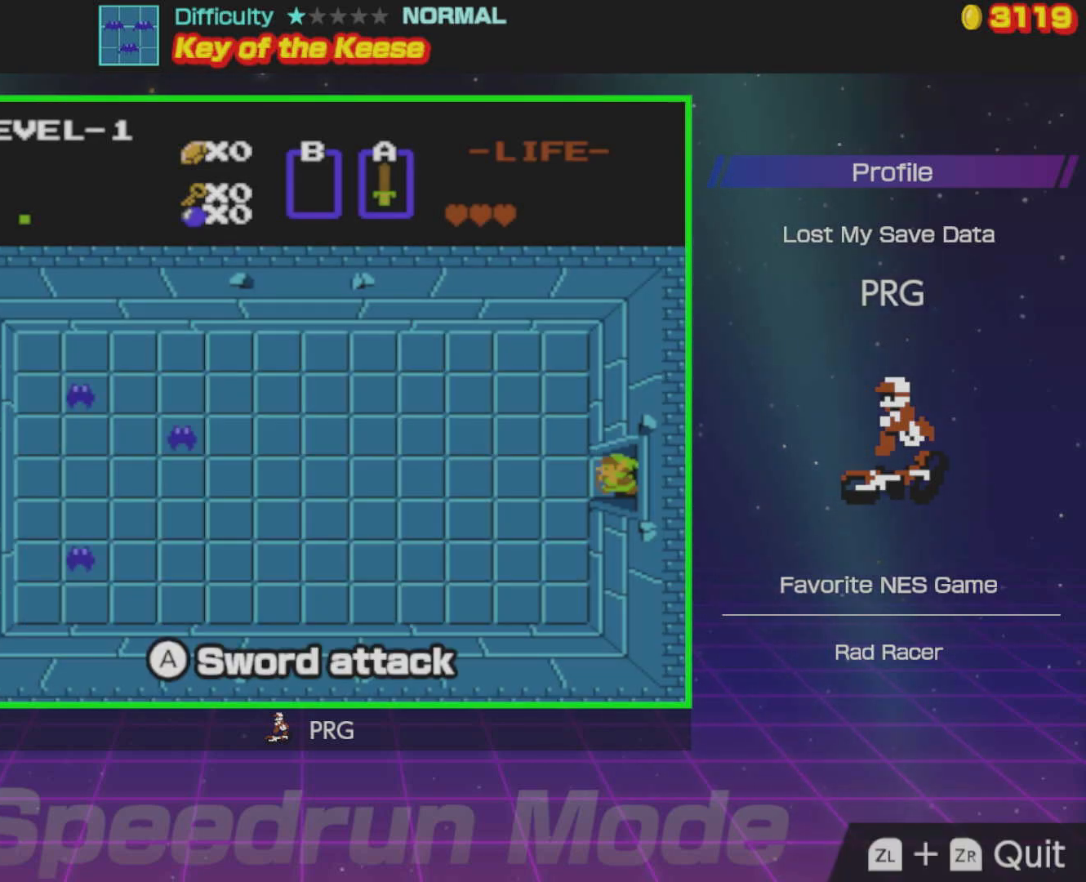
{"buttons": ["DPAD_LEFT"], "events": [[317, "A", "down"], [450, "A", "up"]]}